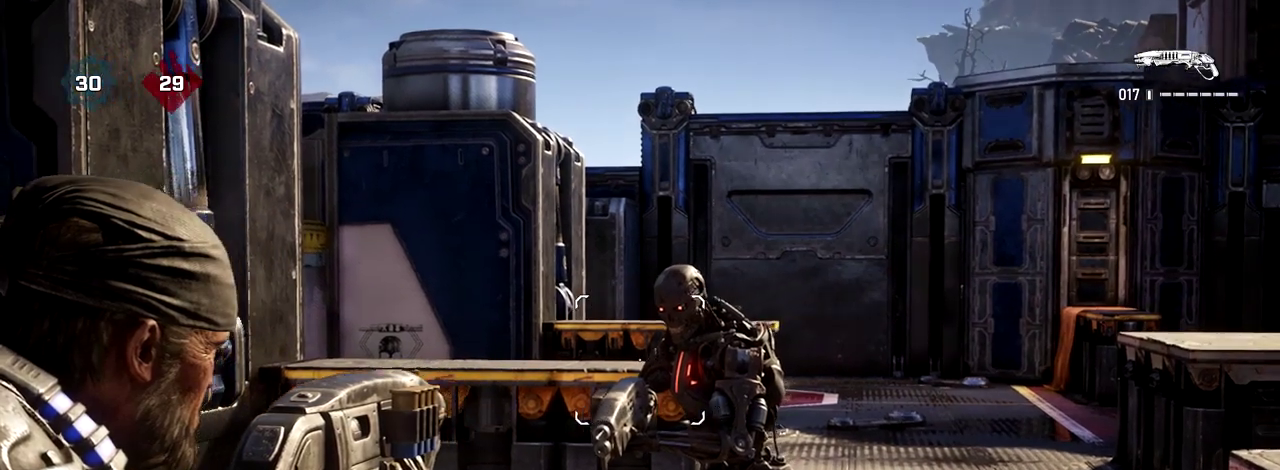
Gameplay with a controller (Xbox layout); each line is a JSON object with the inputs held at the frame after it (dt_ms = milliseconds from this image to that frame). "events" lists button and stick changes between this image and that frame as [ms after this image, input, new state], when the widget could be followed in between. Not read: L3 R3.
{"dt_ms": 700, "buttons": ["L2"], "left_stick": "center", "right_stick": "left", "events": []}
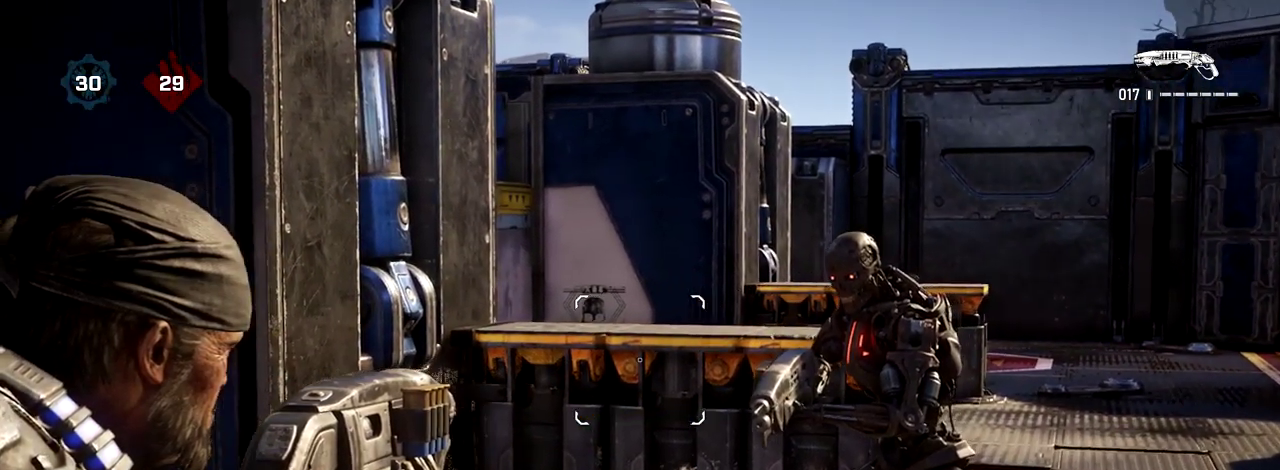
{"dt_ms": 400, "buttons": ["L2"], "left_stick": "center", "right_stick": "left", "events": []}
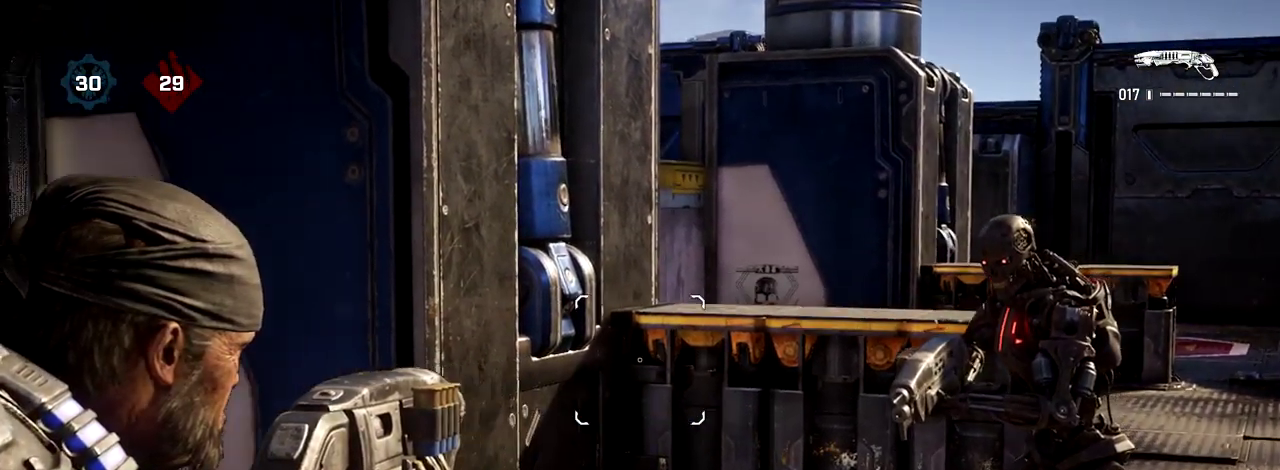
{"dt_ms": 300, "buttons": ["L2"], "left_stick": "center", "right_stick": "left", "events": []}
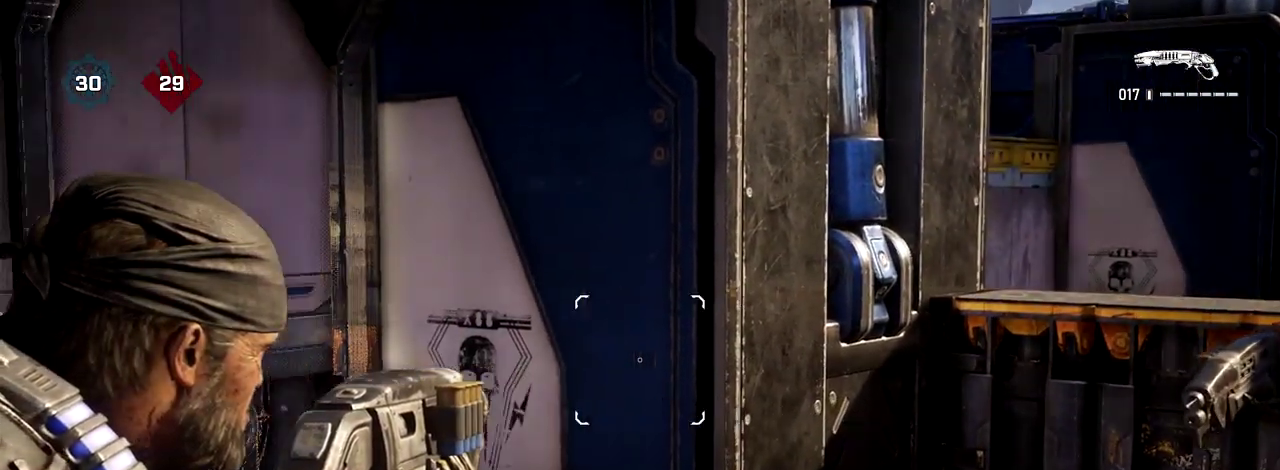
{"dt_ms": 700, "buttons": ["L2"], "left_stick": "center", "right_stick": "left", "events": []}
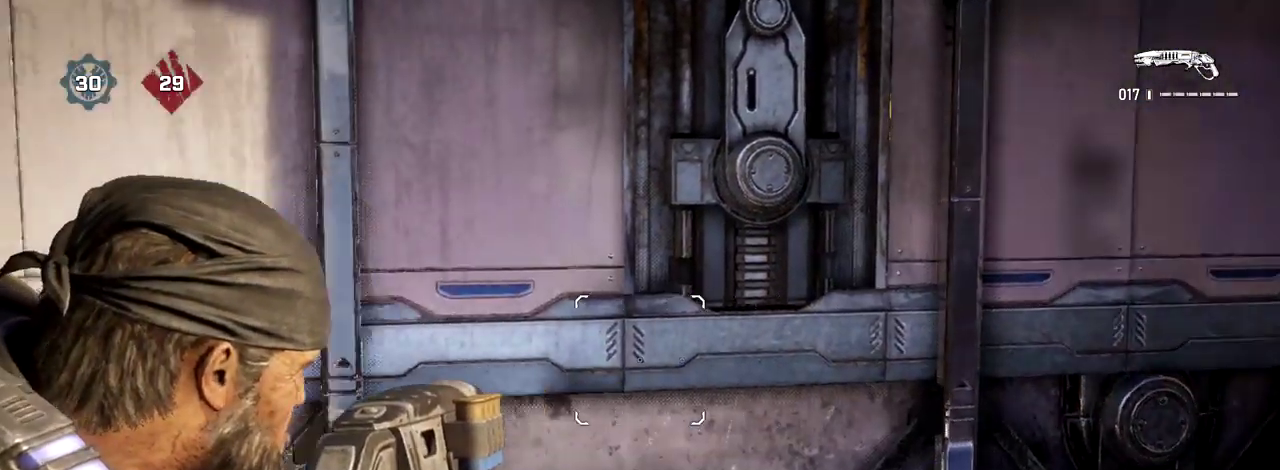
{"dt_ms": 500, "buttons": ["L2"], "left_stick": "center", "right_stick": "center", "events": [[117, "right_stick", "center"]]}
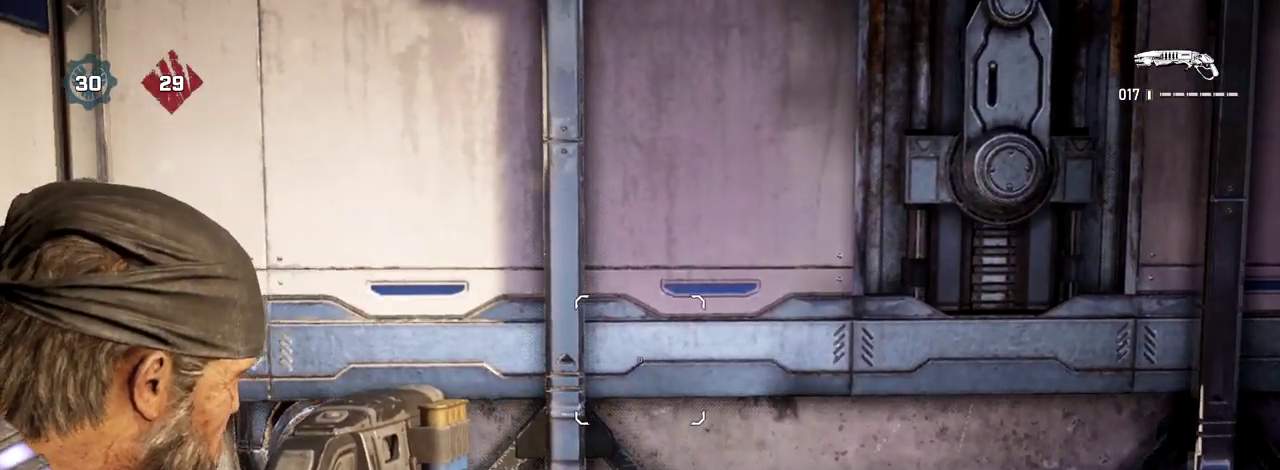
{"dt_ms": 600, "buttons": ["L2"], "left_stick": "center", "right_stick": "right", "events": [[150, "right_stick", "right"]]}
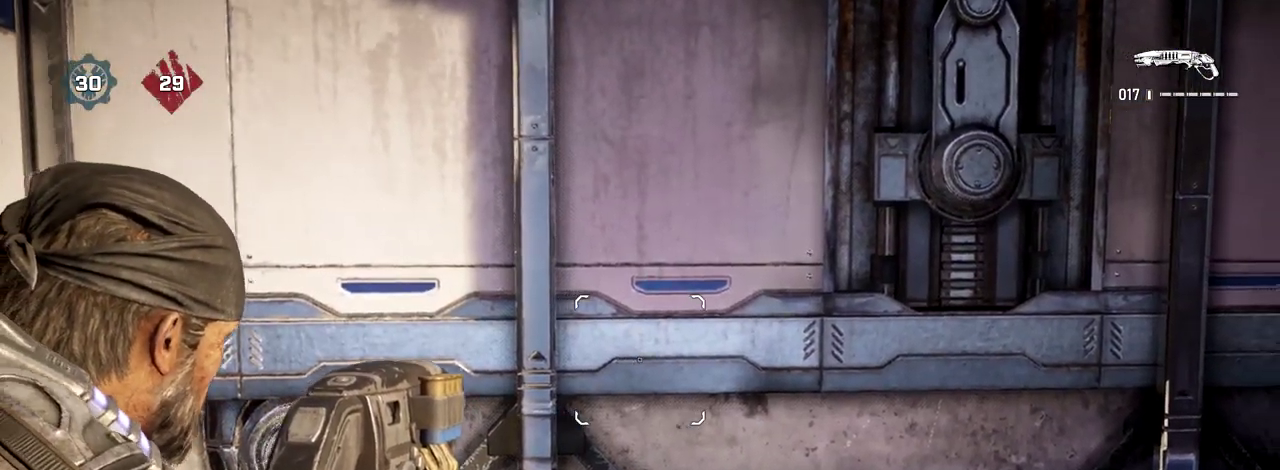
{"dt_ms": 400, "buttons": ["L2"], "left_stick": "center", "right_stick": "right", "events": []}
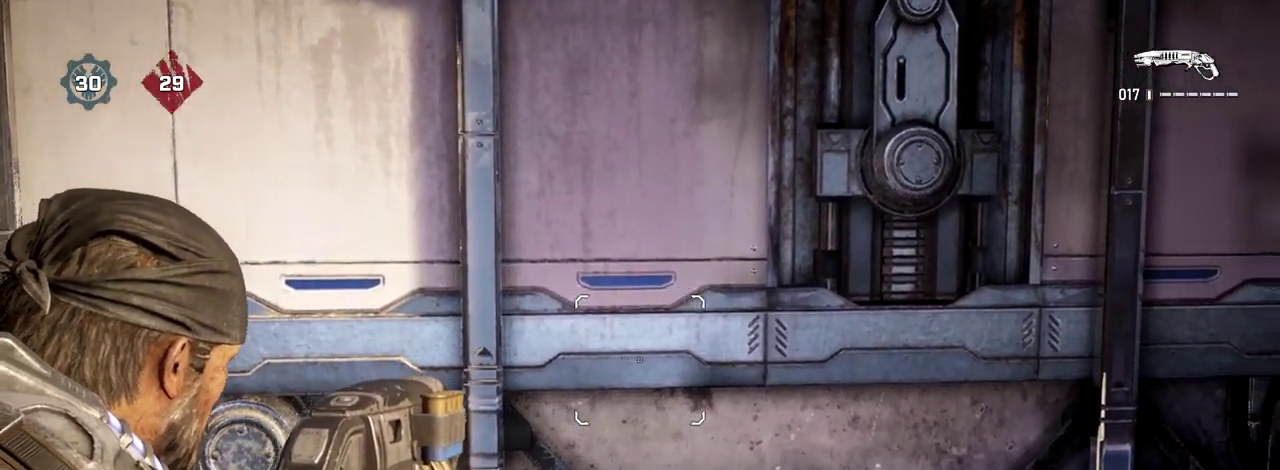
{"dt_ms": 300, "buttons": ["L2"], "left_stick": "center", "right_stick": "right", "events": []}
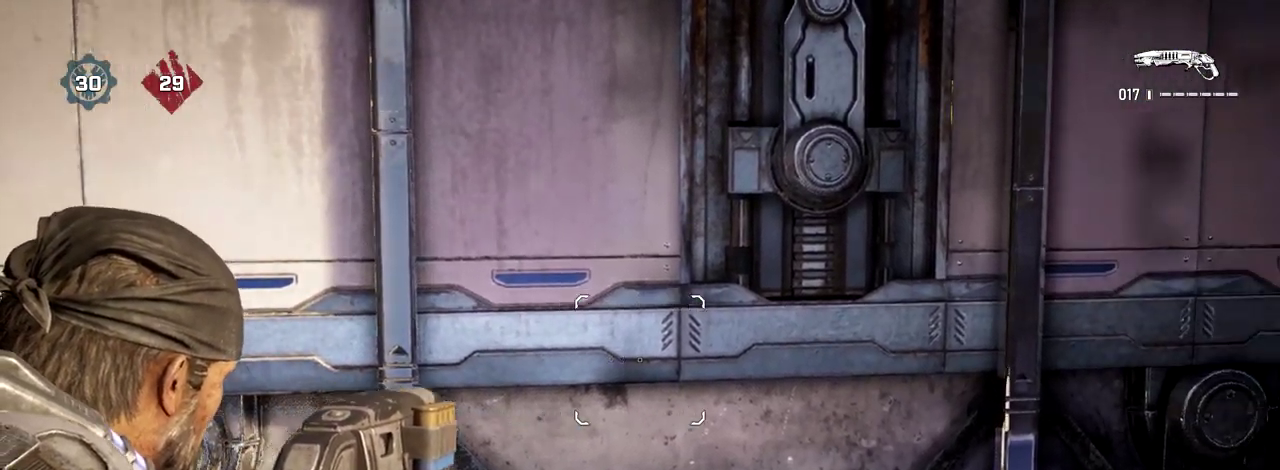
{"dt_ms": 700, "buttons": ["L2"], "left_stick": "center", "right_stick": "right", "events": []}
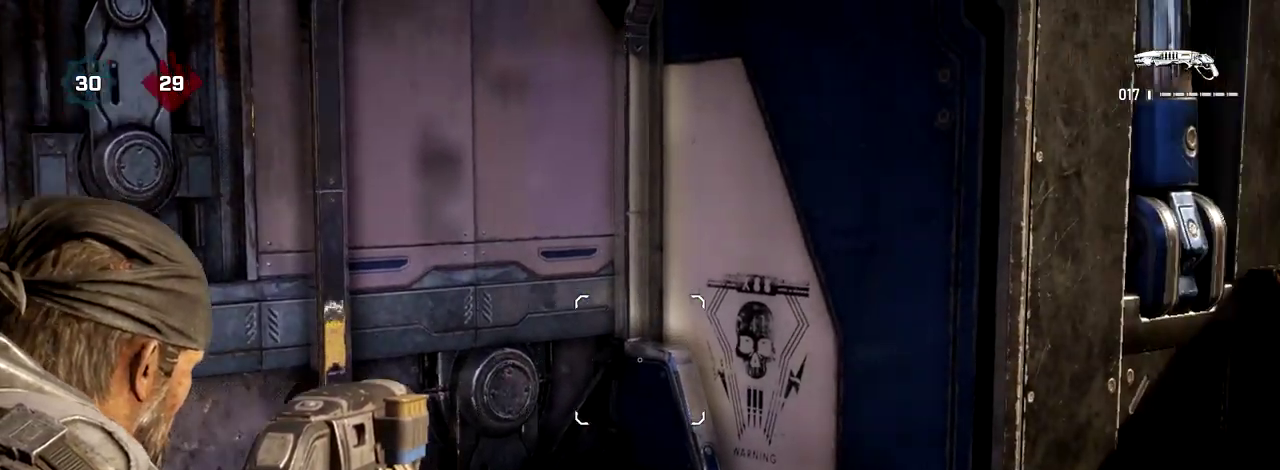
{"dt_ms": 700, "buttons": ["L2"], "left_stick": "center", "right_stick": "right", "events": [[617, "right_stick", "up-right"], [683, "right_stick", "right"]]}
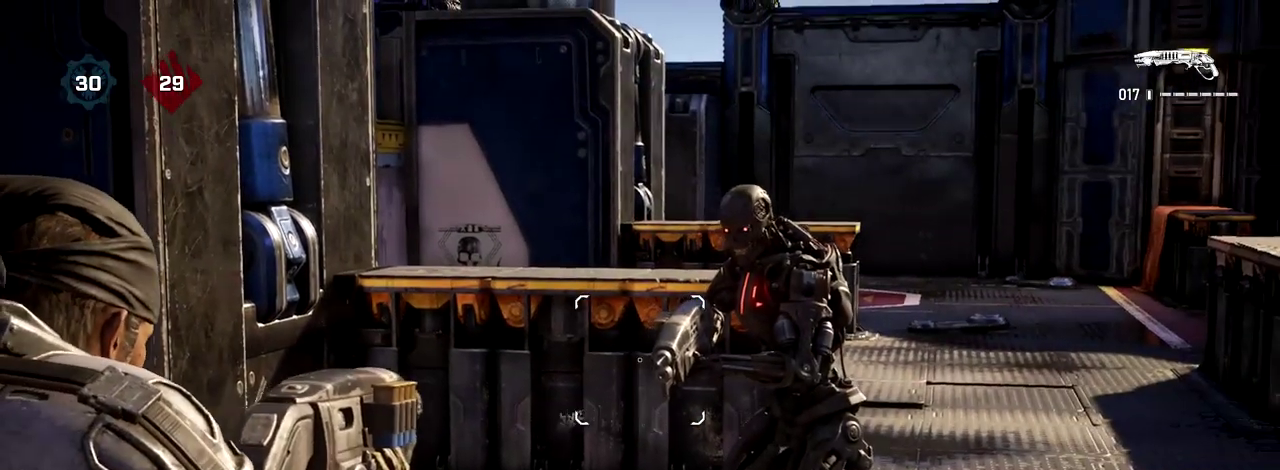
{"dt_ms": 300, "buttons": ["L2"], "left_stick": "center", "right_stick": "right", "events": []}
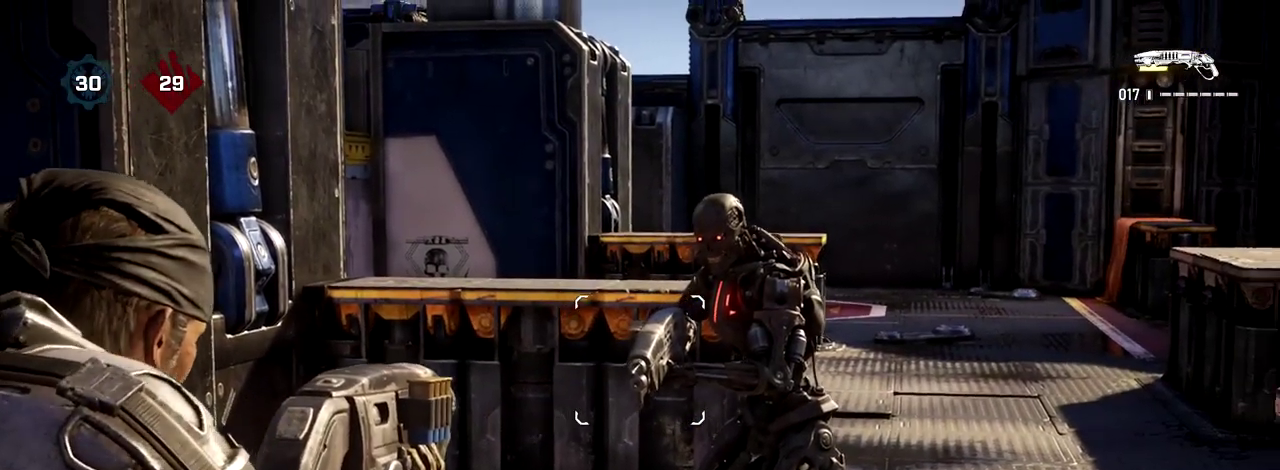
{"dt_ms": 500, "buttons": ["L2"], "left_stick": "center", "right_stick": "center", "events": [[50, "right_stick", "up-right"], [167, "right_stick", "center"]]}
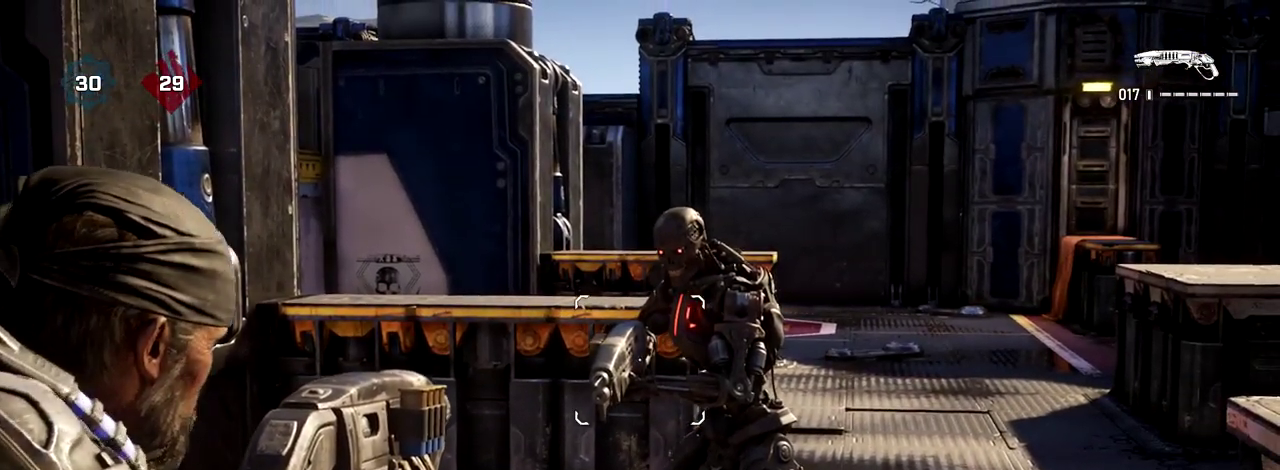
{"dt_ms": 500, "buttons": [], "left_stick": "center", "right_stick": "center", "events": [[283, "L2", "up"]]}
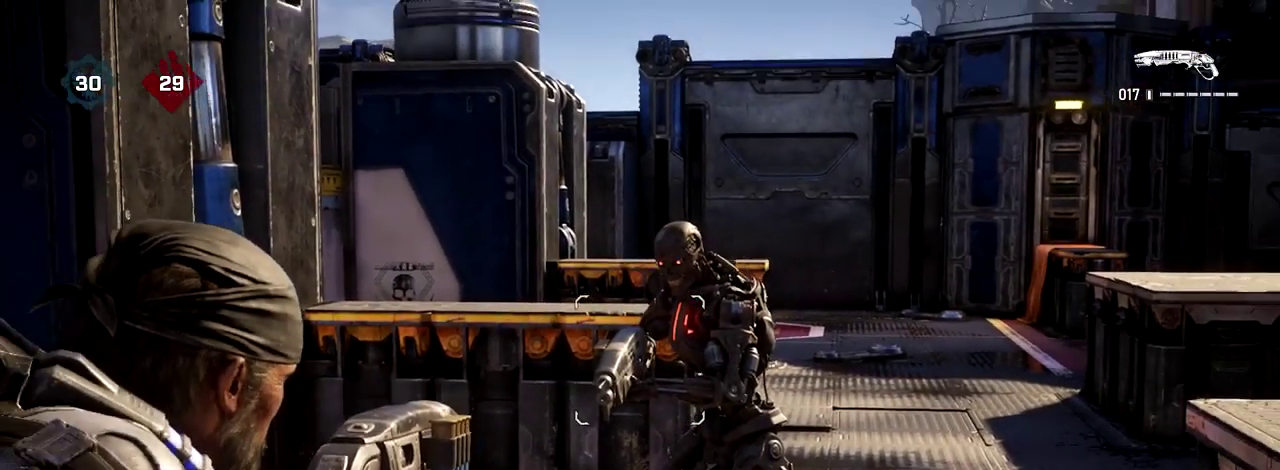
{"dt_ms": 300, "buttons": [], "left_stick": "center", "right_stick": "center", "events": []}
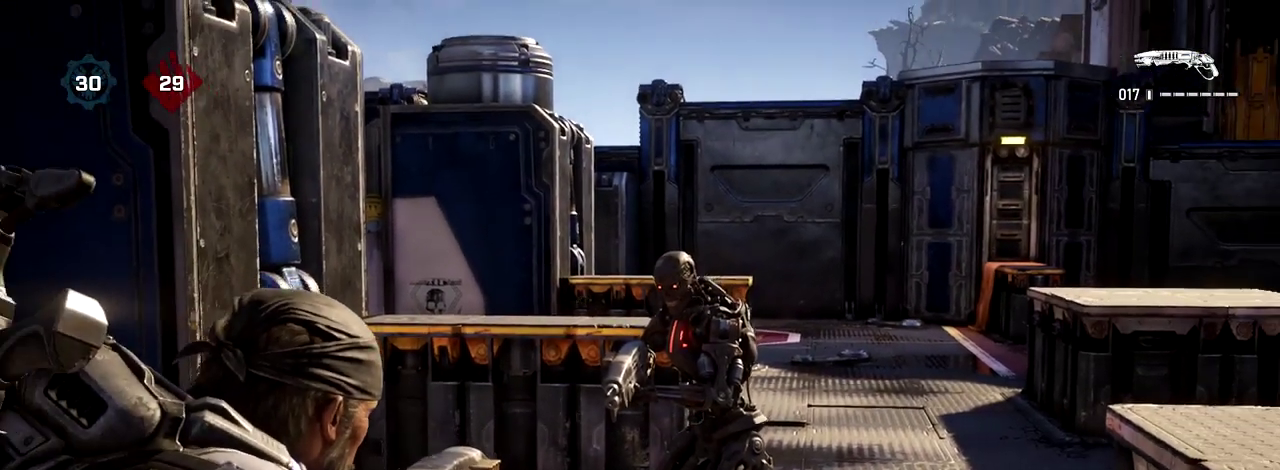
{"dt_ms": 700, "buttons": [], "left_stick": "center", "right_stick": "left", "events": [[167, "right_stick", "left"]]}
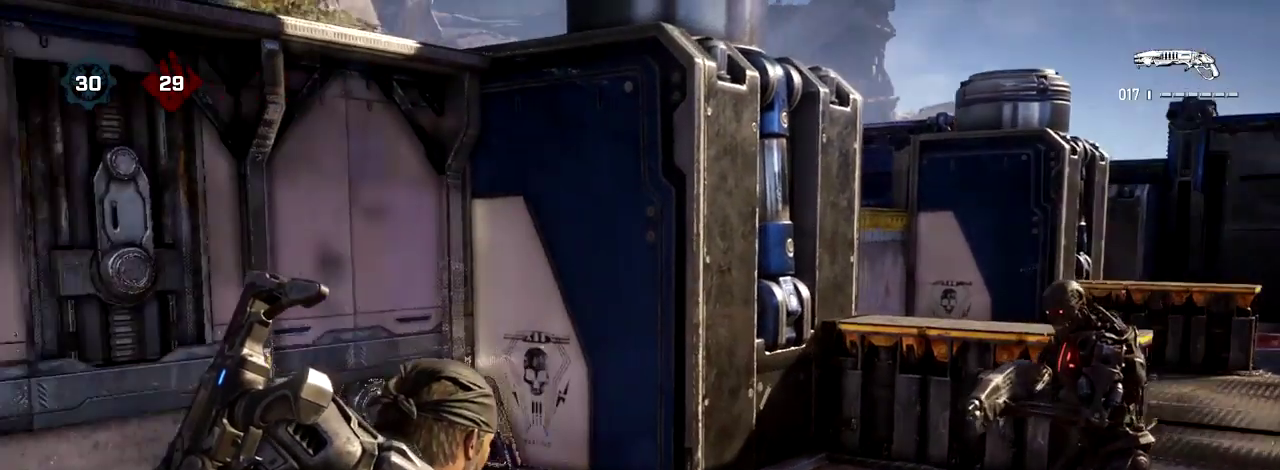
{"dt_ms": 700, "buttons": [], "left_stick": "center", "right_stick": "center", "events": [[83, "right_stick", "center"]]}
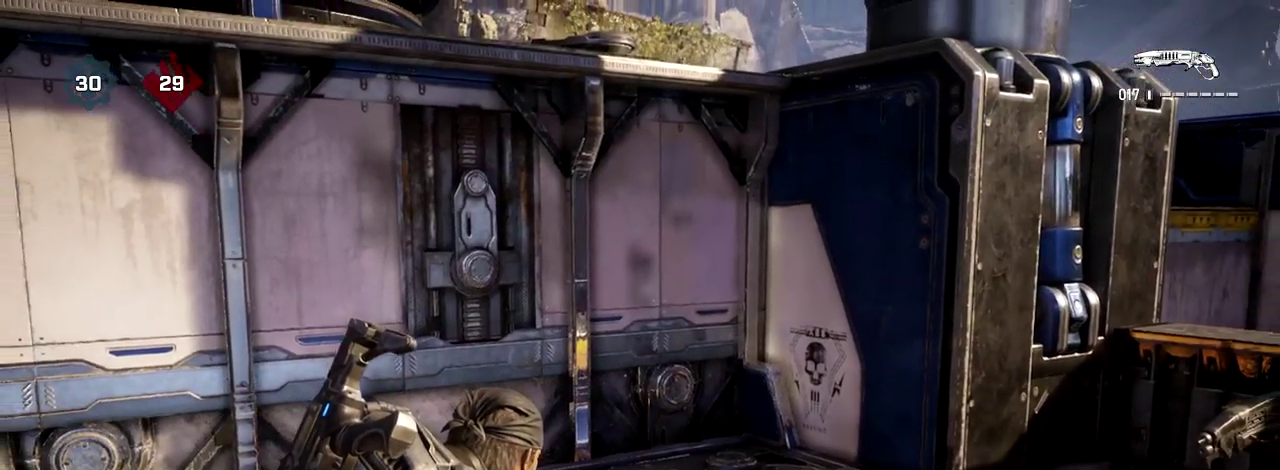
{"dt_ms": 300, "buttons": [], "left_stick": "center", "right_stick": "center", "events": []}
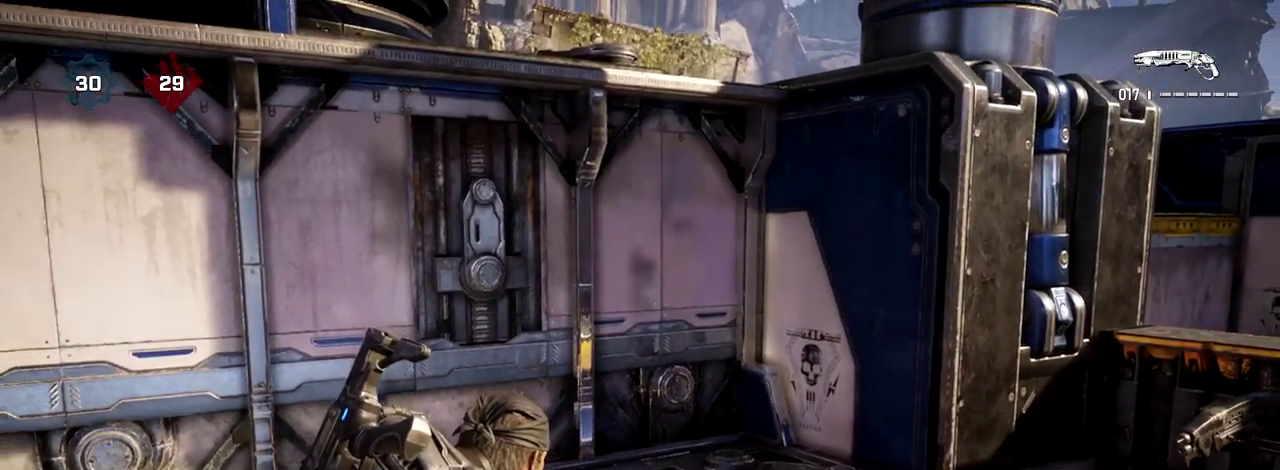
{"dt_ms": 400, "buttons": [], "left_stick": "center", "right_stick": "center", "events": []}
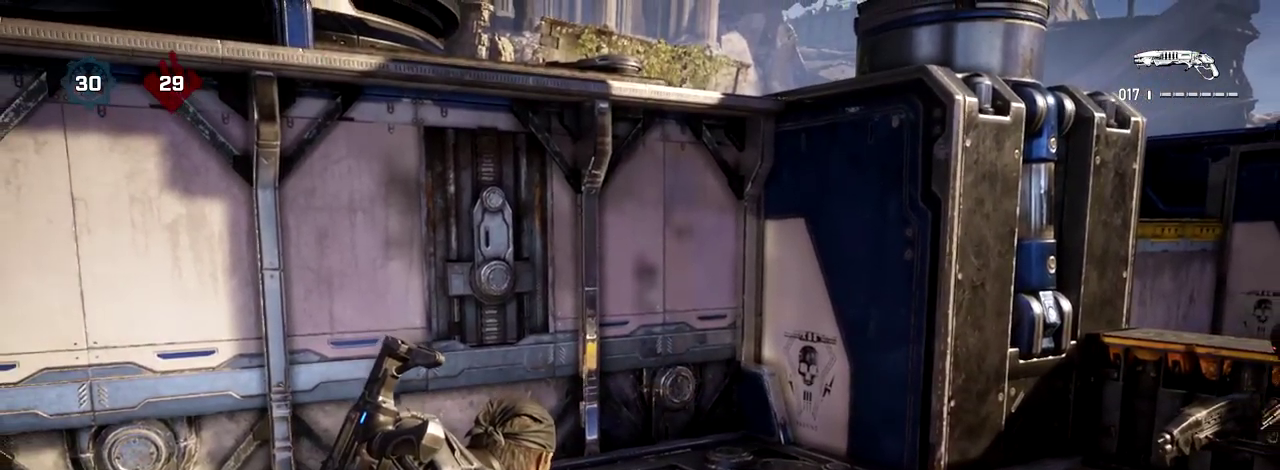
{"dt_ms": 600, "buttons": [], "left_stick": "center", "right_stick": "center", "events": []}
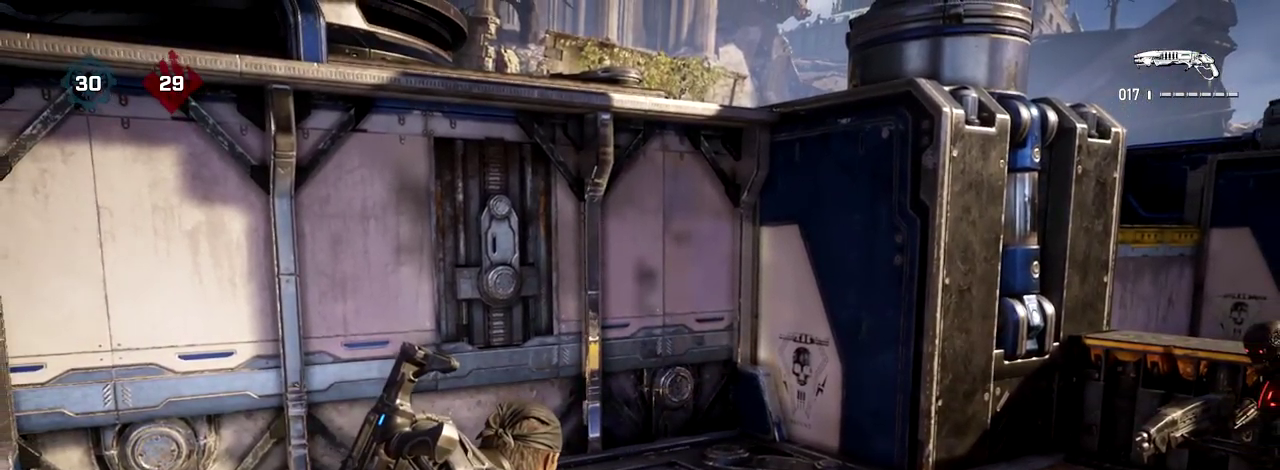
{"dt_ms": 700, "buttons": [], "left_stick": "up", "right_stick": "center", "events": [[667, "left_stick", "up"]]}
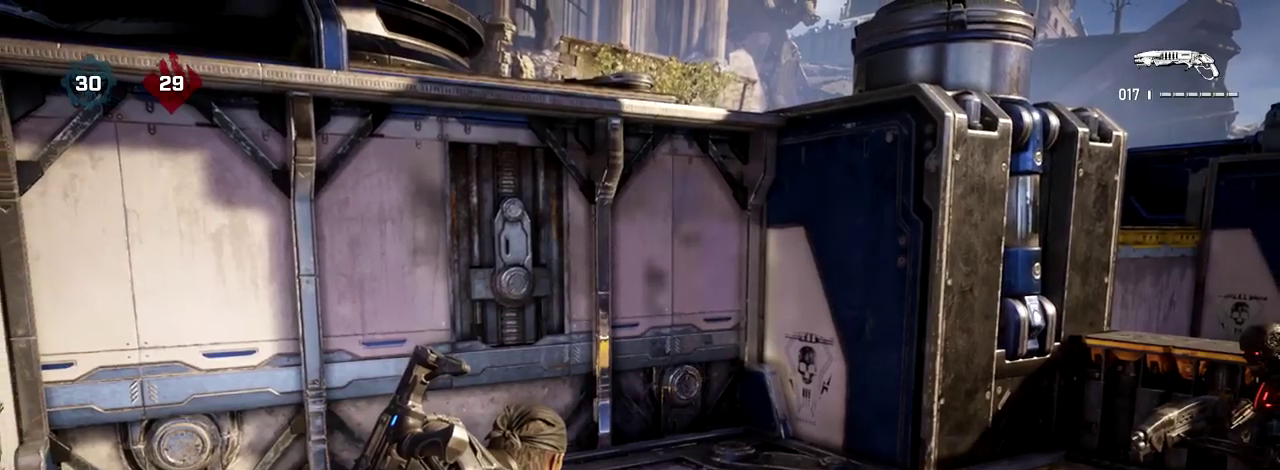
{"dt_ms": 300, "buttons": [], "left_stick": "up", "right_stick": "center", "events": []}
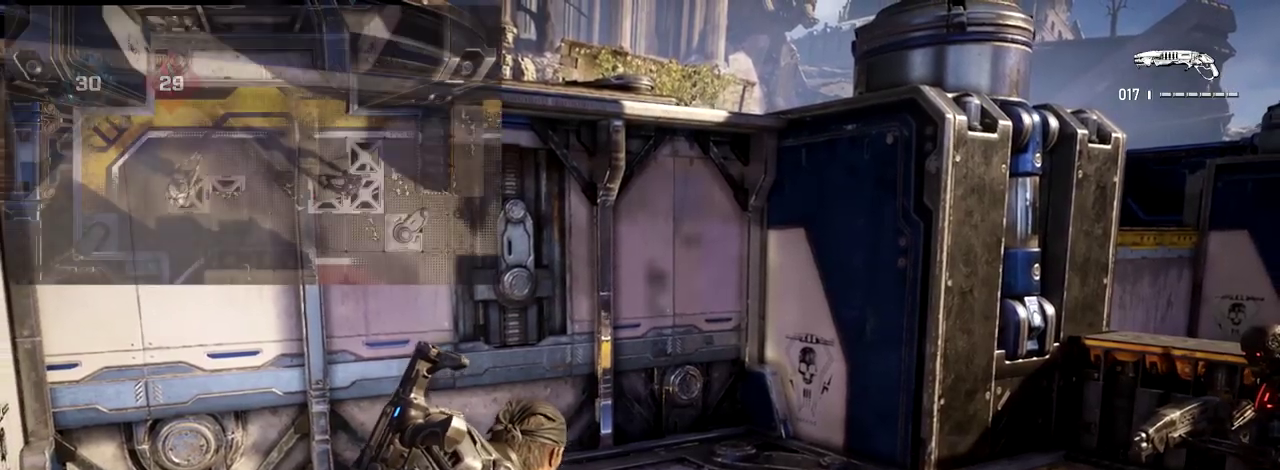
{"dt_ms": 400, "buttons": [], "left_stick": "up", "right_stick": "center", "events": [[233, "A", "down"], [350, "A", "up"]]}
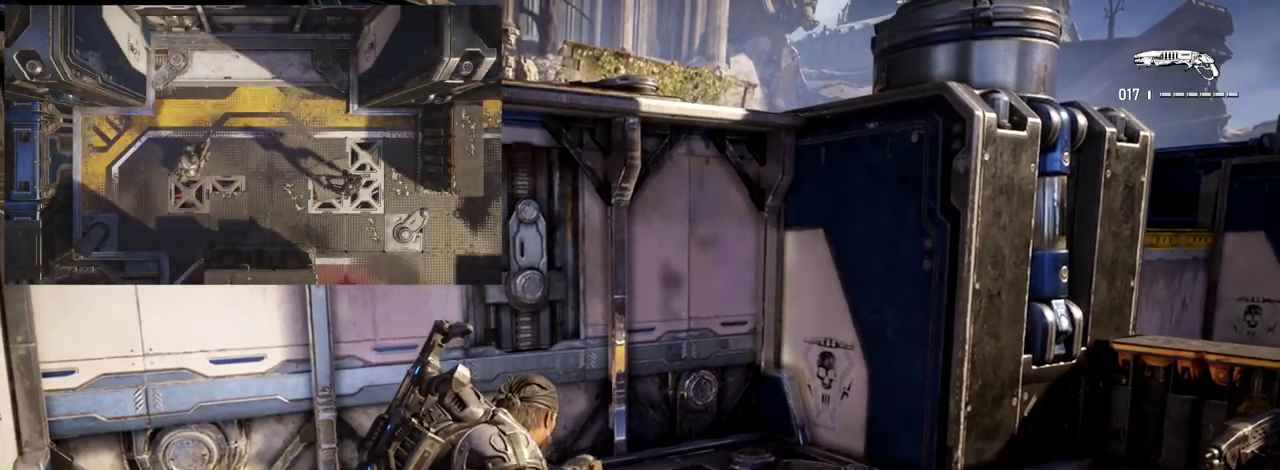
{"dt_ms": 700, "buttons": [], "left_stick": "center", "right_stick": "right", "events": [[283, "left_stick", "center"], [500, "right_stick", "right"]]}
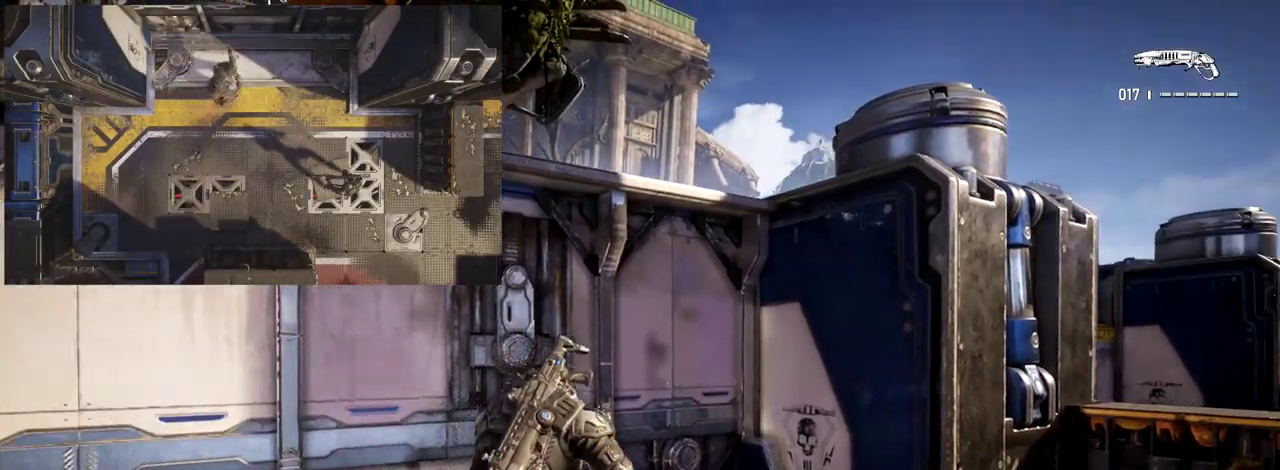
{"dt_ms": 400, "buttons": [], "left_stick": "up-right", "right_stick": "right", "events": [[50, "left_stick", "right"], [333, "left_stick", "up-right"]]}
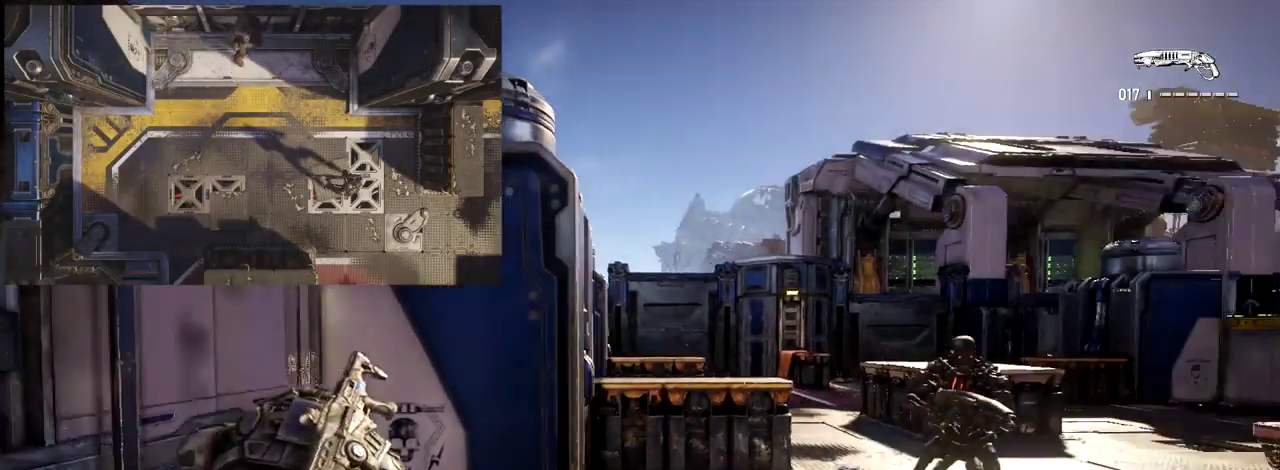
{"dt_ms": 300, "buttons": [], "left_stick": "up", "right_stick": "center", "events": [[150, "right_stick", "center"], [267, "left_stick", "up"]]}
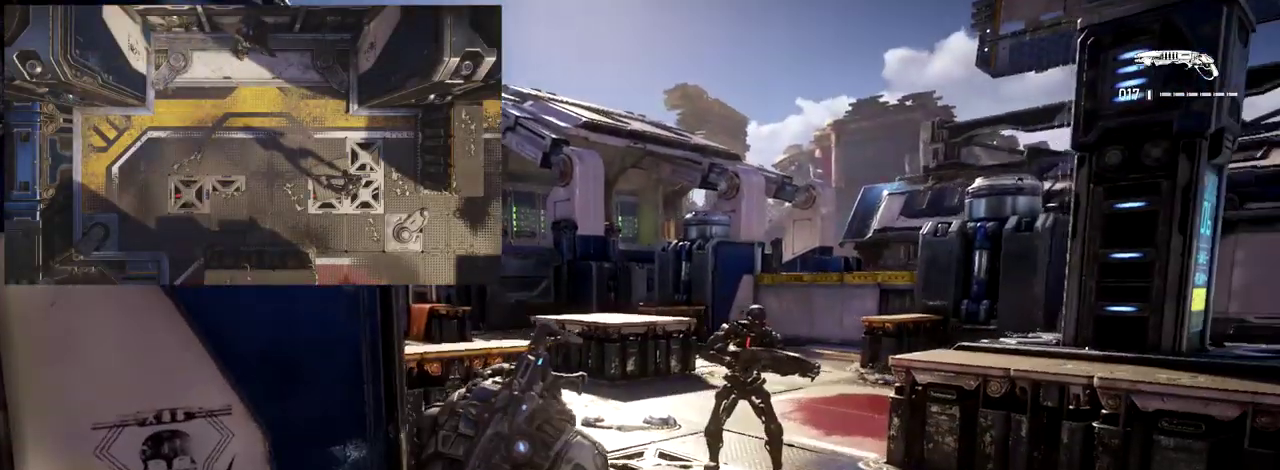
{"dt_ms": 600, "buttons": [], "left_stick": "up-right", "right_stick": "center", "events": [[583, "left_stick", "up-right"]]}